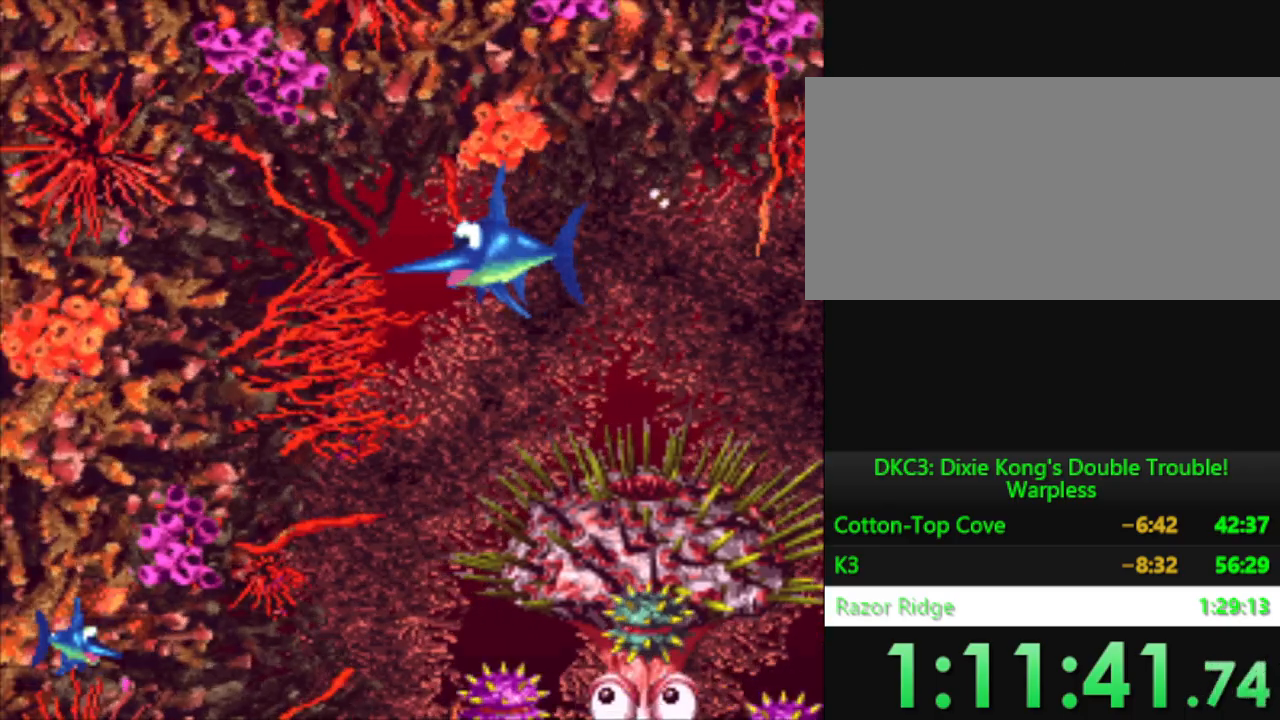
Gameplay with a controller (Nintendo layout); each line is a JSON object with the inputs held at the frame after it. "events" lists button and stick changes between this image and that frame as [ms after this image, input, new state], when the widget could be followed in between. Not read: L3 R3.
{"buttons": [], "events": [[67, "DPAD_RIGHT", "down"], [251, "DPAD_RIGHT", "up"]]}
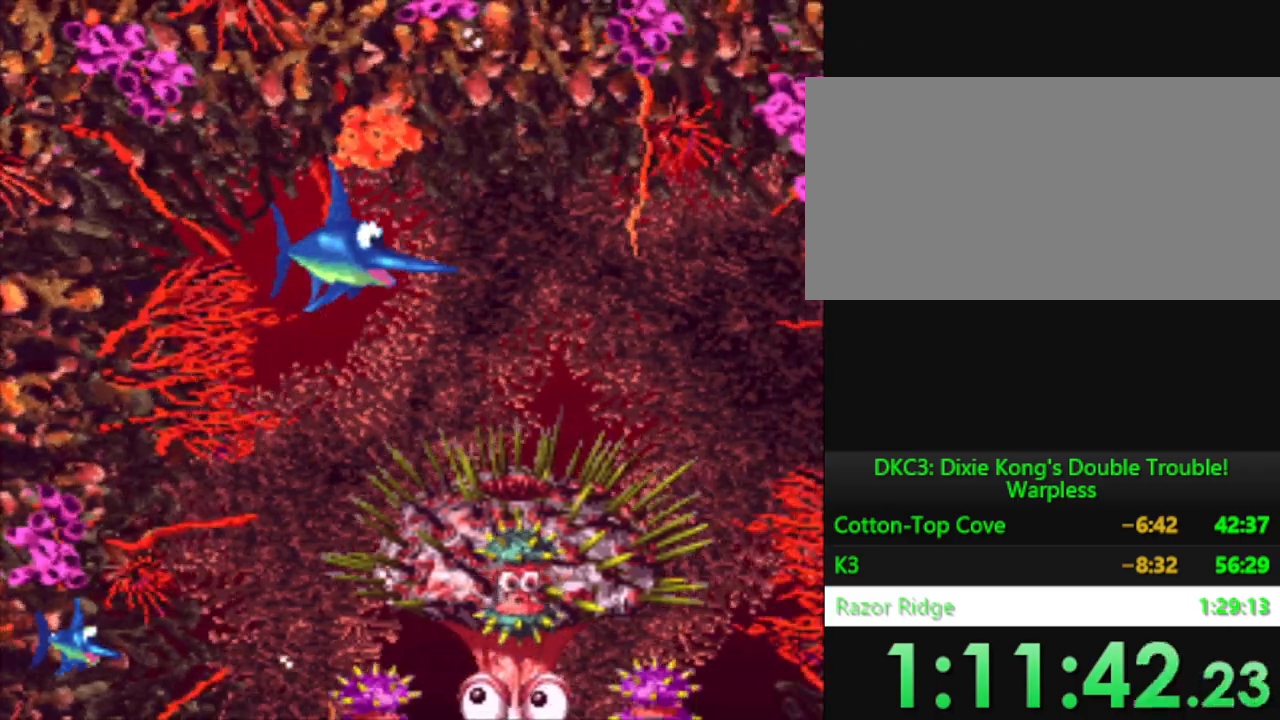
{"buttons": ["DPAD_UP"], "events": [[34, "DPAD_DOWN", "down"], [250, "DPAD_DOWN", "up"], [484, "DPAD_UP", "down"]]}
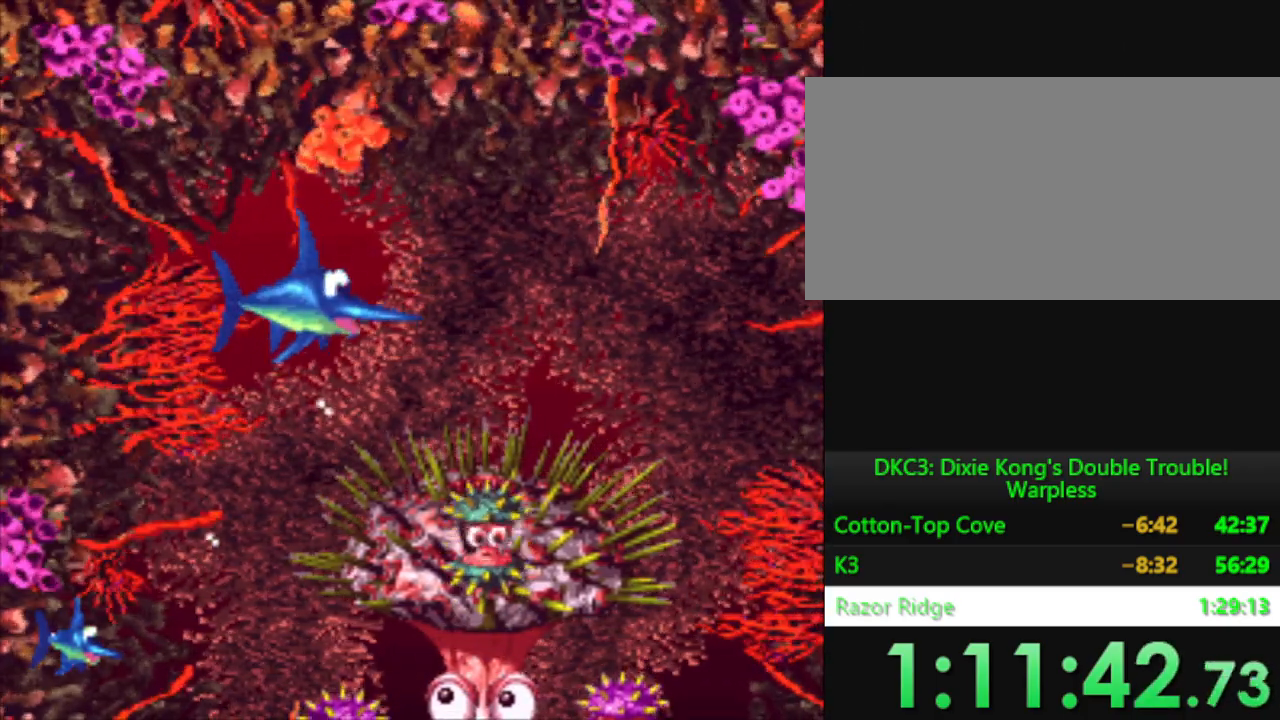
{"buttons": [], "events": [[116, "DPAD_UP", "up"], [300, "DPAD_DOWN", "down"], [417, "DPAD_DOWN", "up"]]}
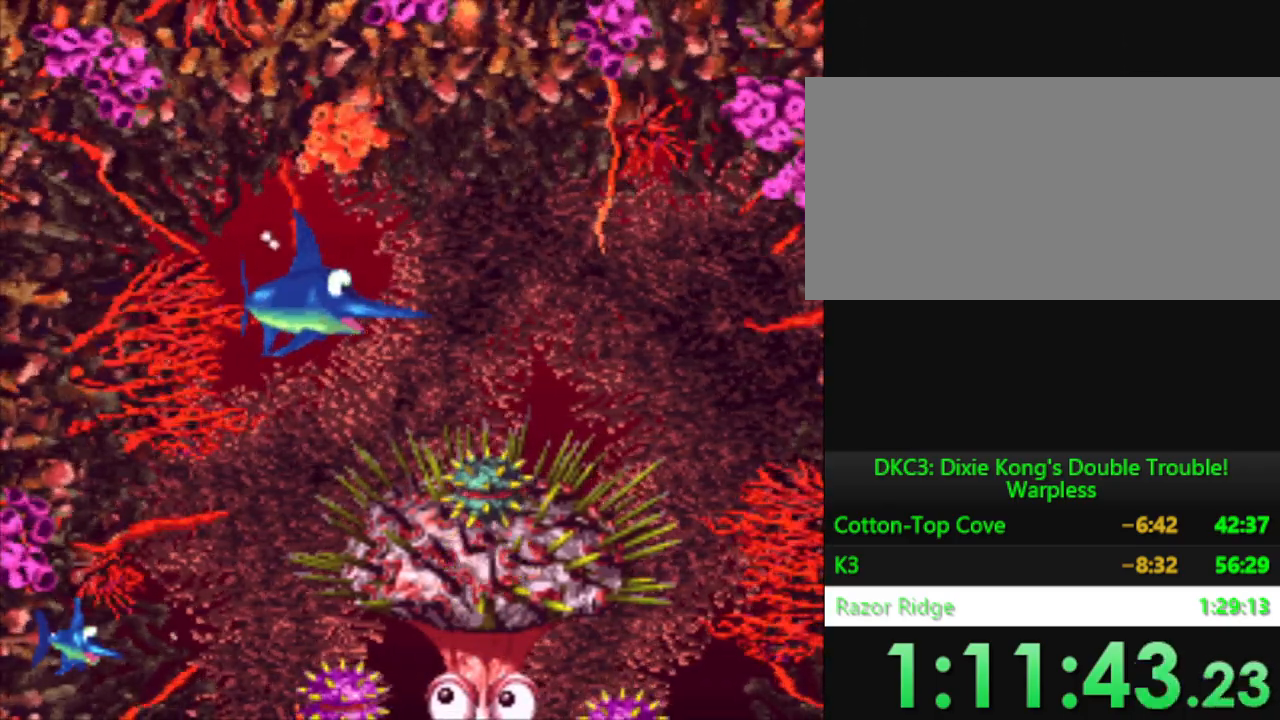
{"buttons": [], "events": [[250, "DPAD_UP", "down"], [384, "DPAD_UP", "up"]]}
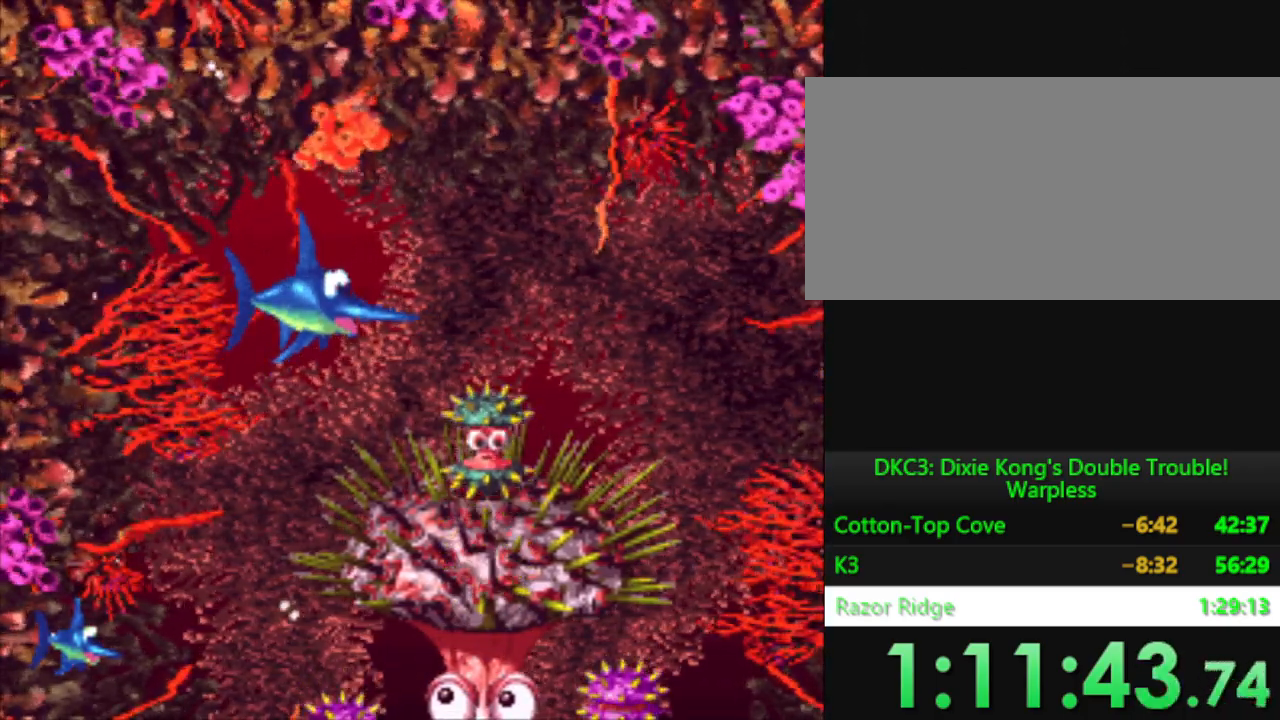
{"buttons": [], "events": []}
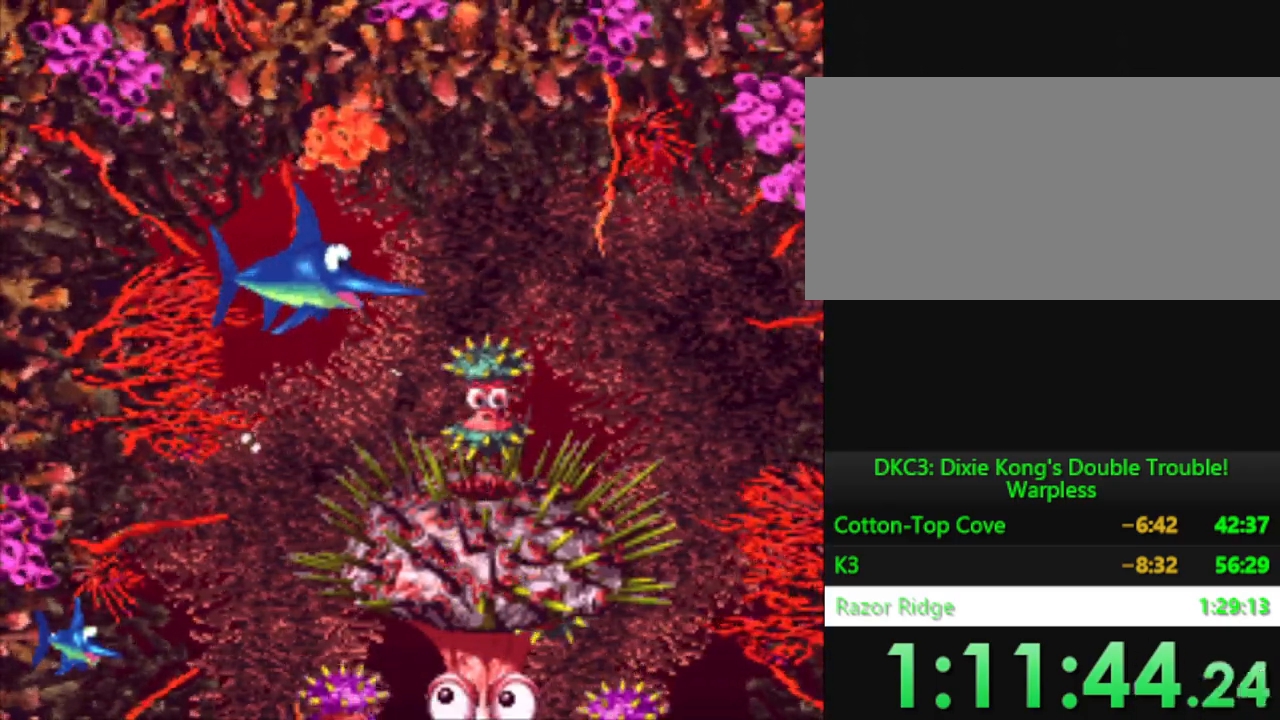
{"buttons": [], "events": []}
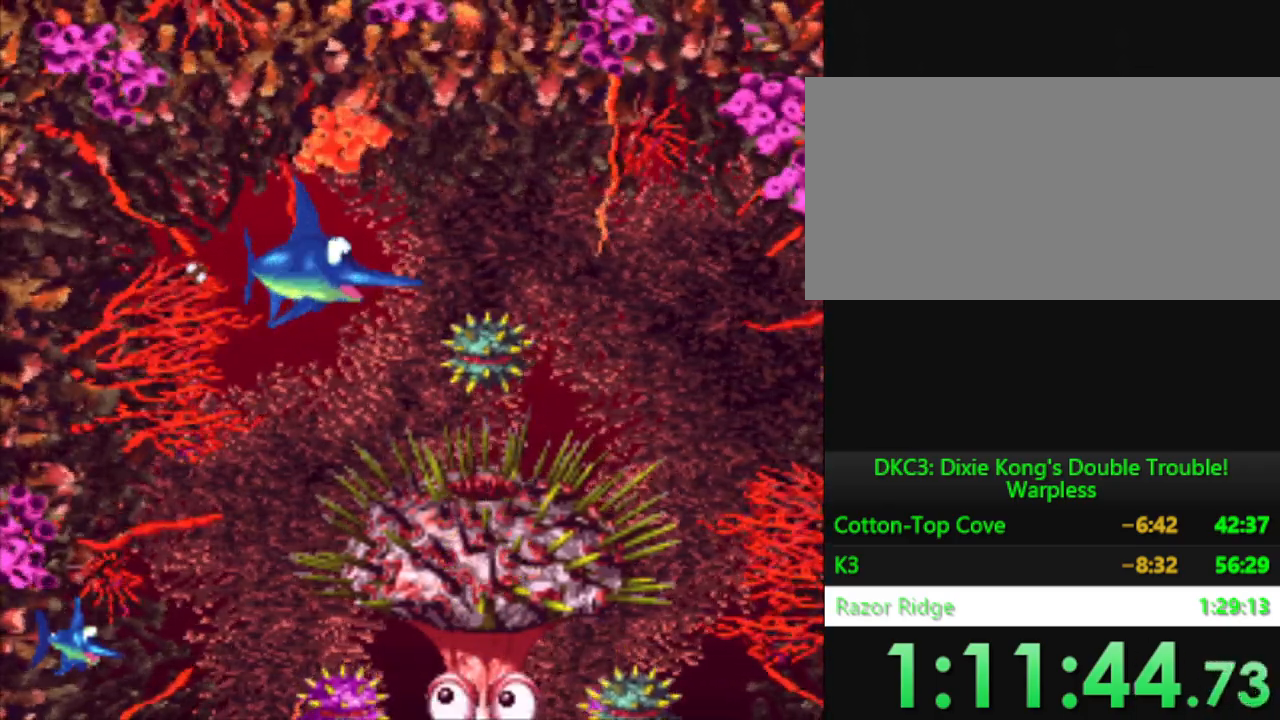
{"buttons": [], "events": []}
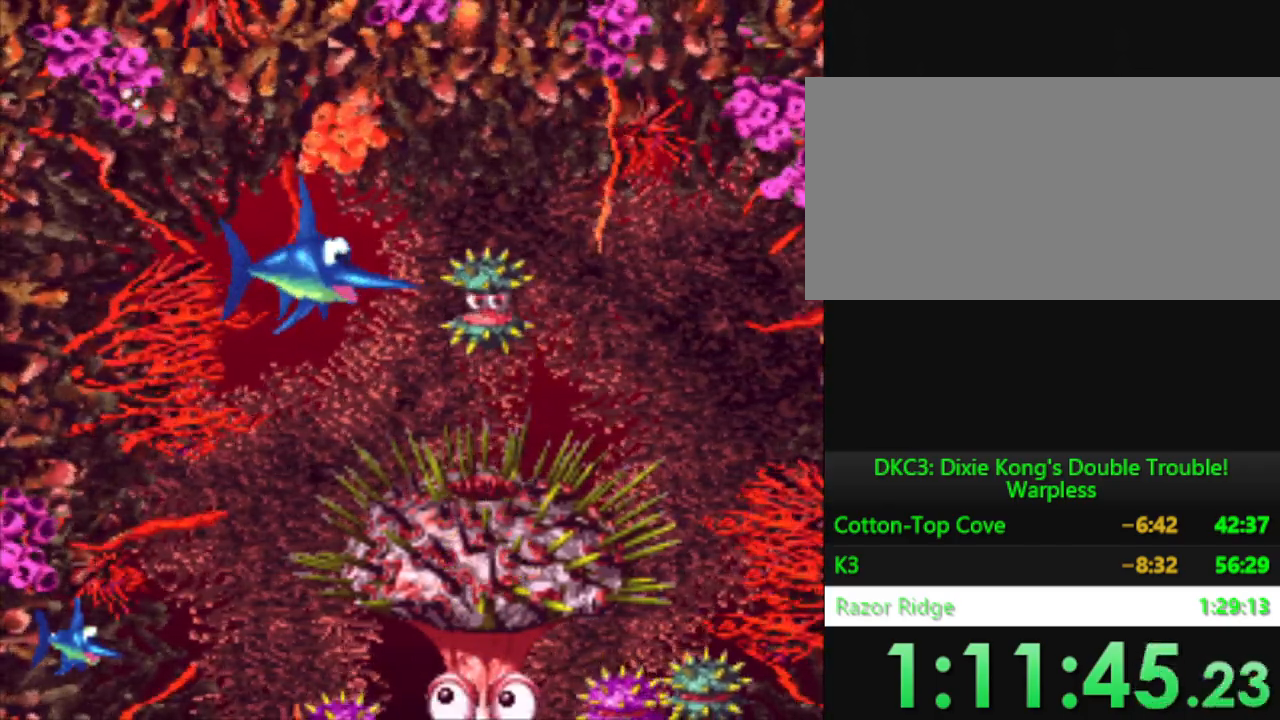
{"buttons": [], "events": [[367, "Y", "down"], [451, "Y", "up"]]}
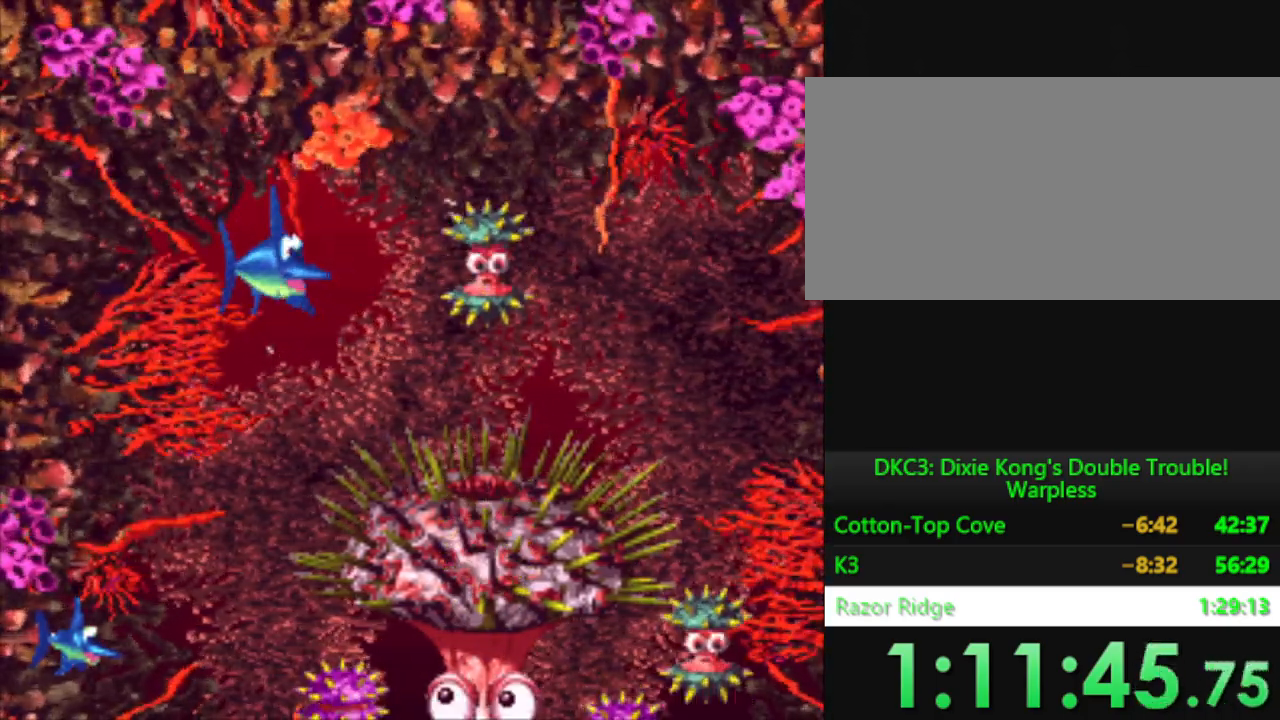
{"buttons": ["DPAD_LEFT"], "events": [[450, "DPAD_LEFT", "down"]]}
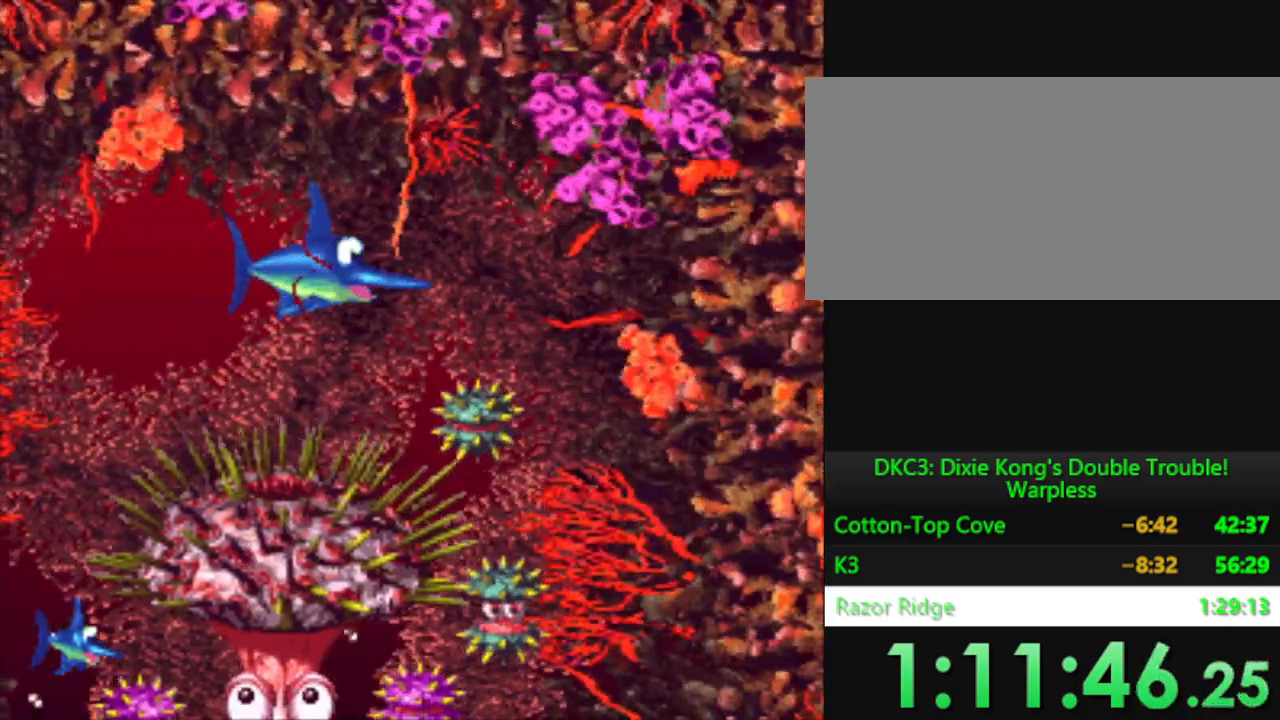
{"buttons": ["DPAD_LEFT"], "events": []}
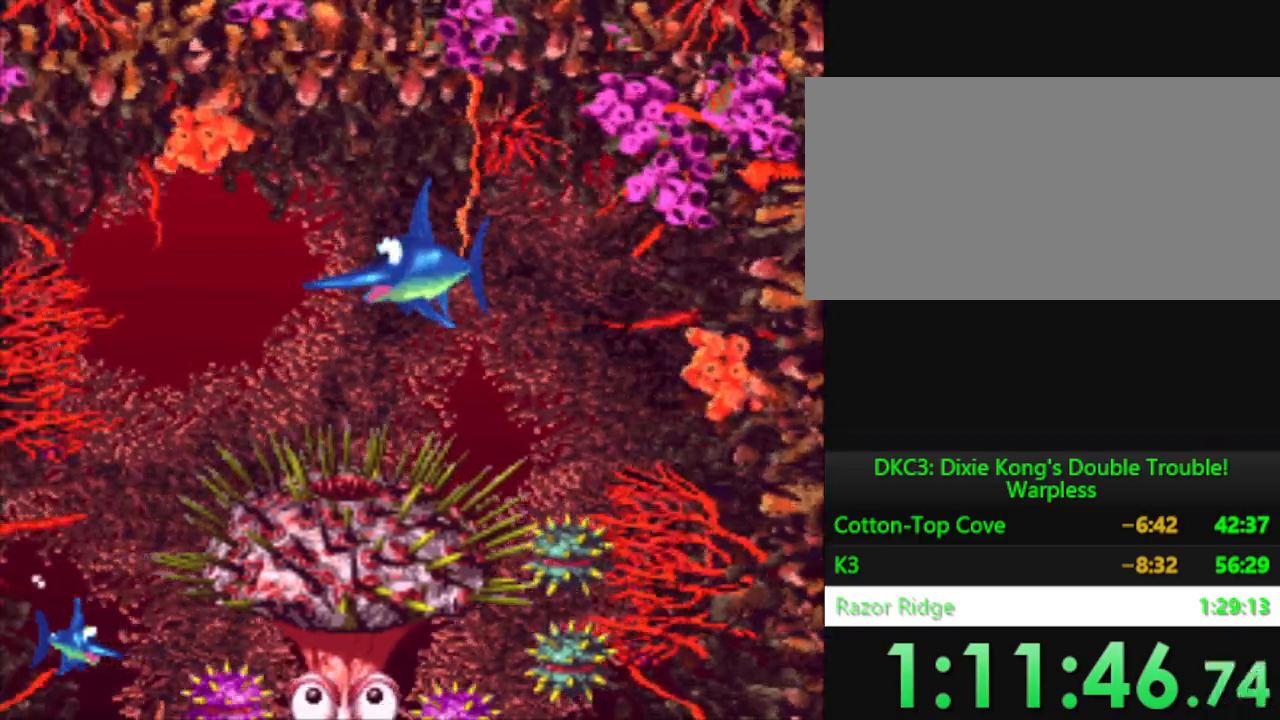
{"buttons": ["DPAD_RIGHT"], "events": [[300, "DPAD_LEFT", "up"], [467, "DPAD_RIGHT", "down"]]}
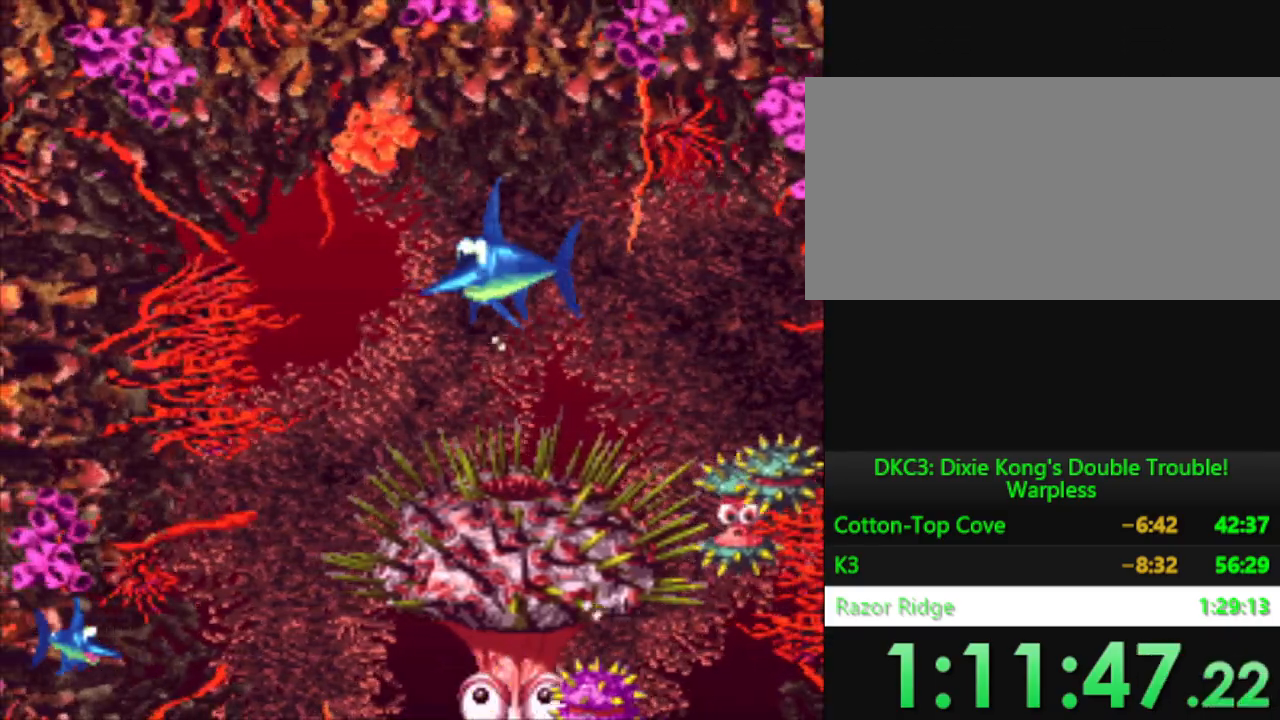
{"buttons": [], "events": [[267, "DPAD_RIGHT", "up"], [367, "DPAD_DOWN", "down"], [501, "DPAD_DOWN", "up"]]}
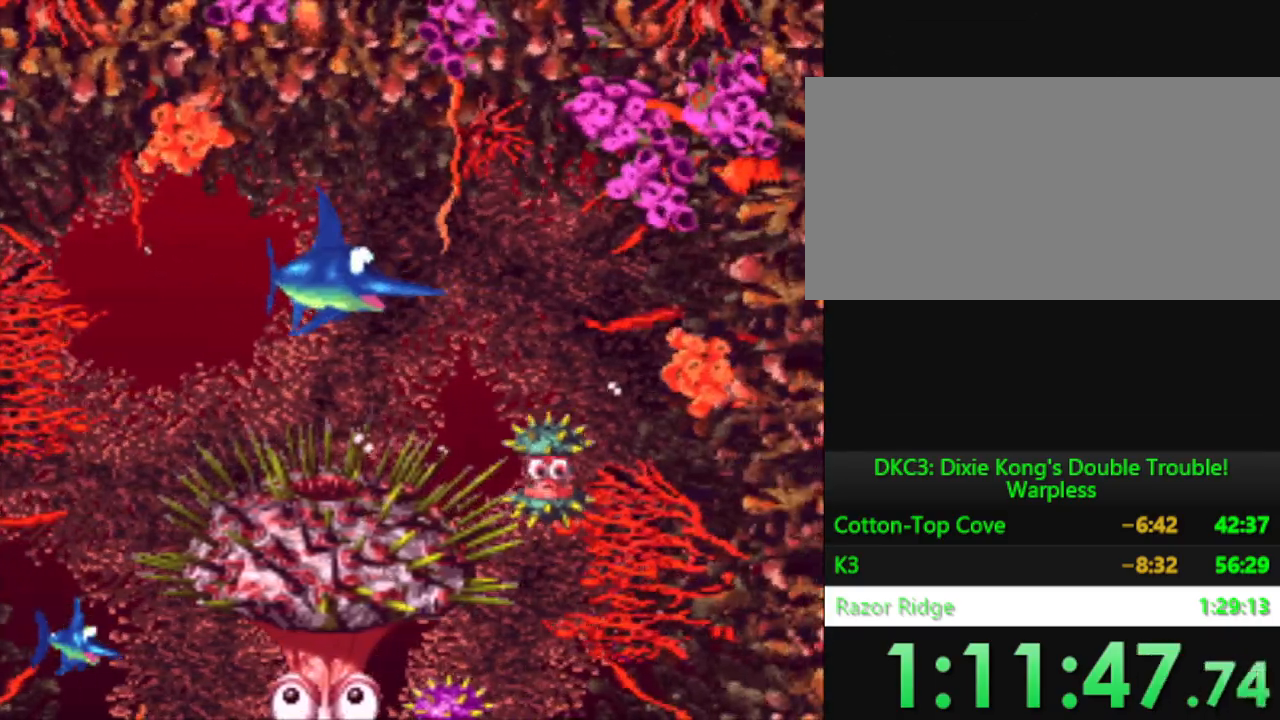
{"buttons": [], "events": [[83, "DPAD_RIGHT", "down"], [200, "DPAD_RIGHT", "up"]]}
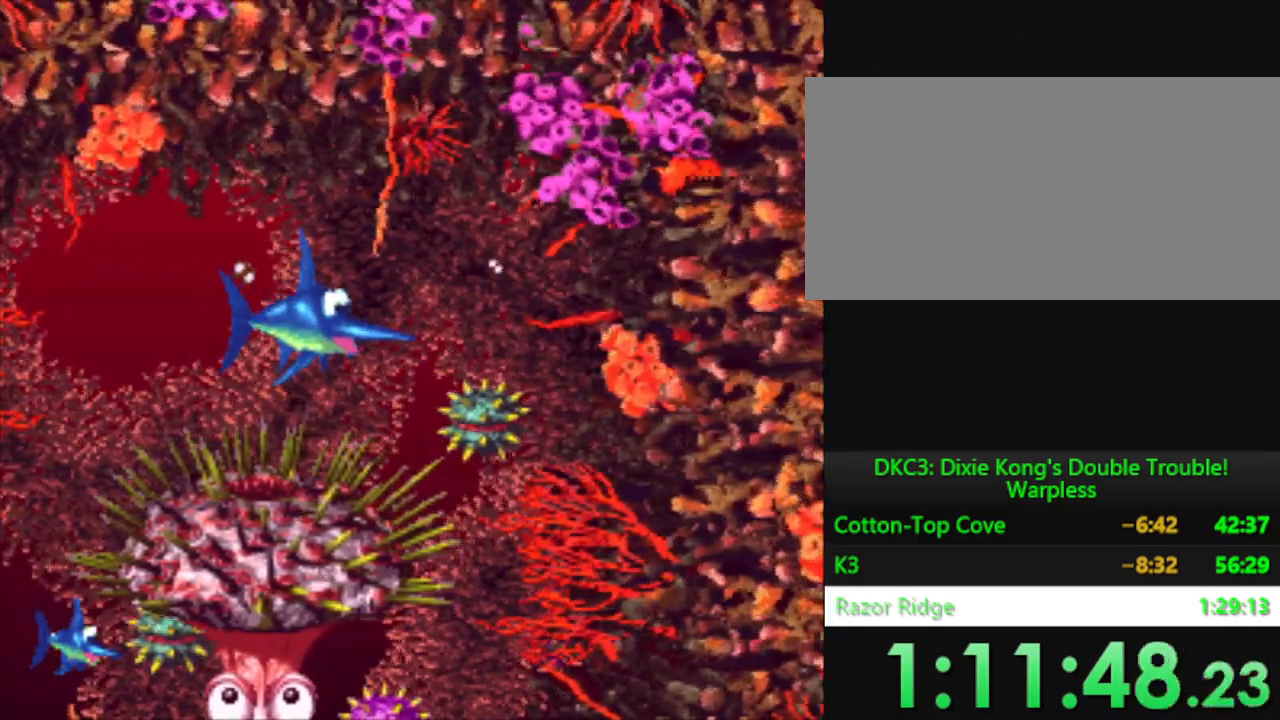
{"buttons": [], "events": []}
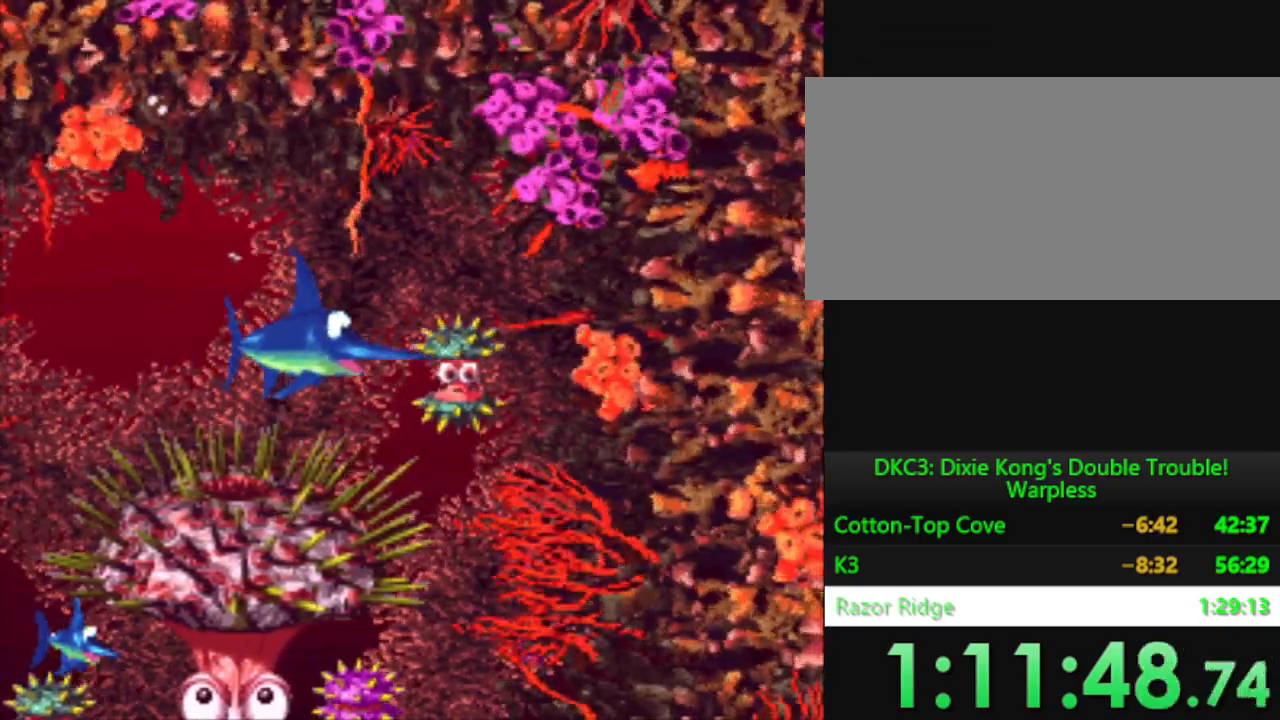
{"buttons": [], "events": [[317, "Y", "down"], [417, "Y", "up"]]}
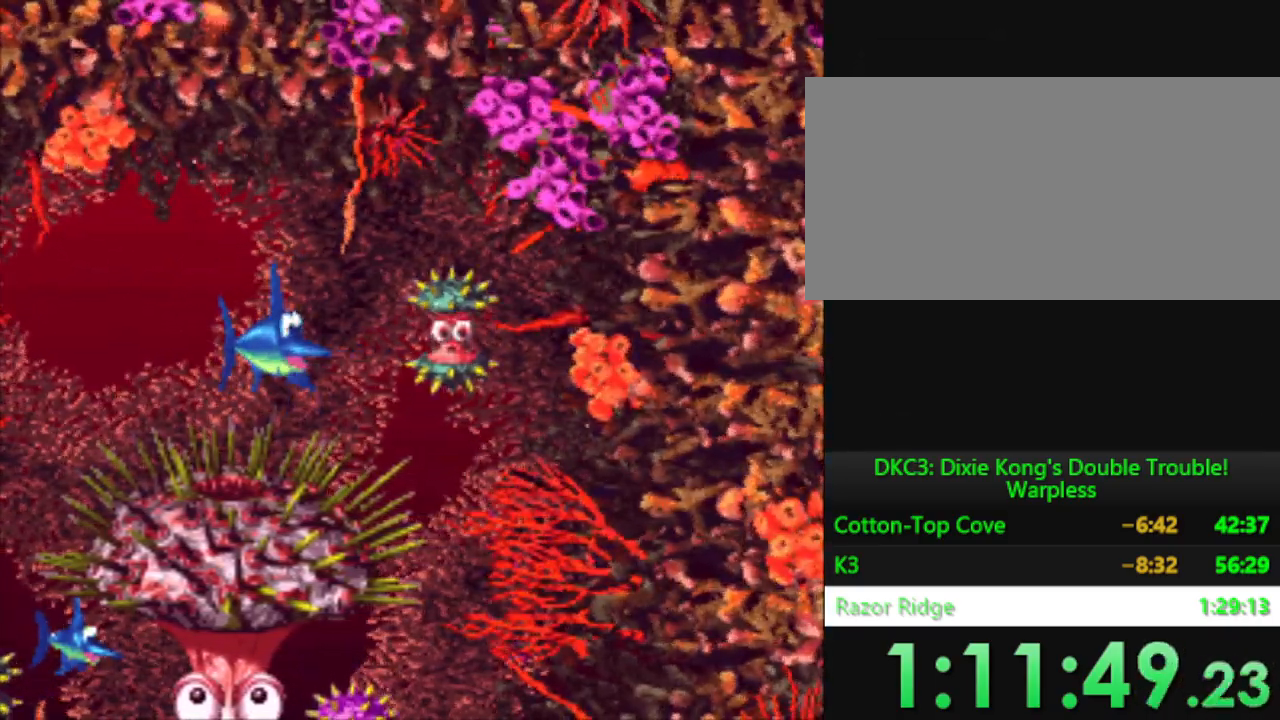
{"buttons": [], "events": []}
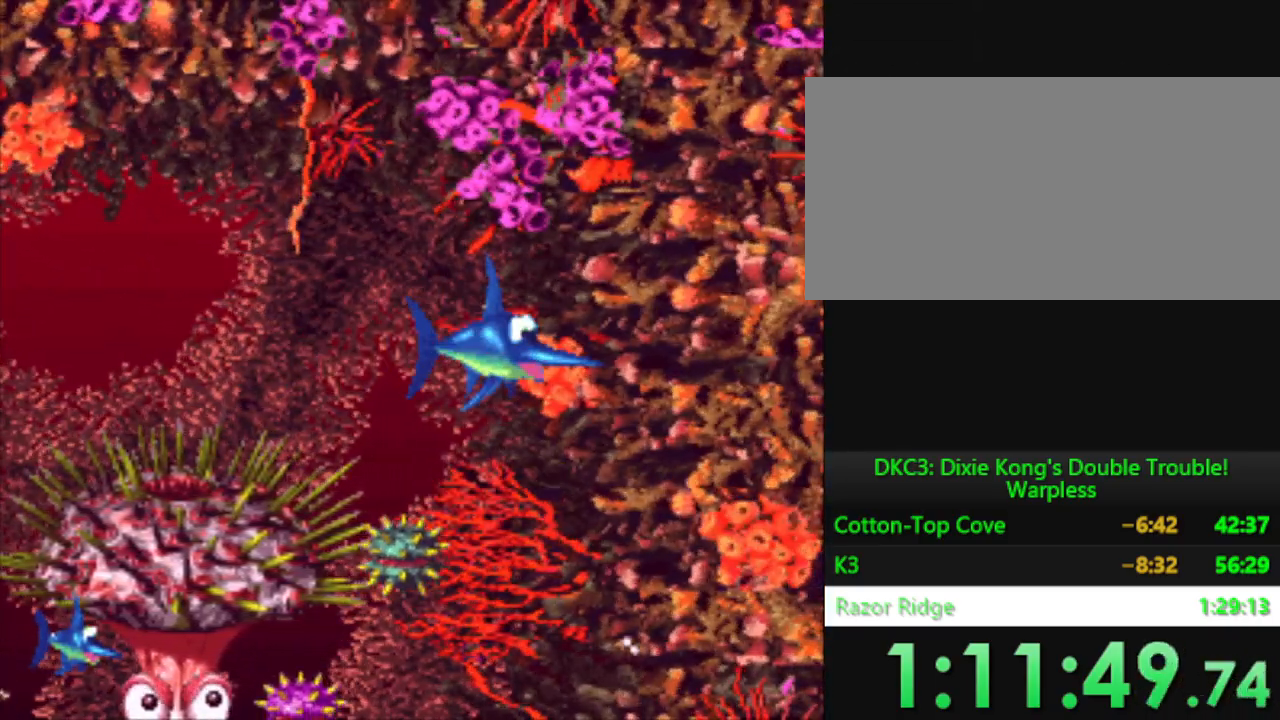
{"buttons": [], "events": []}